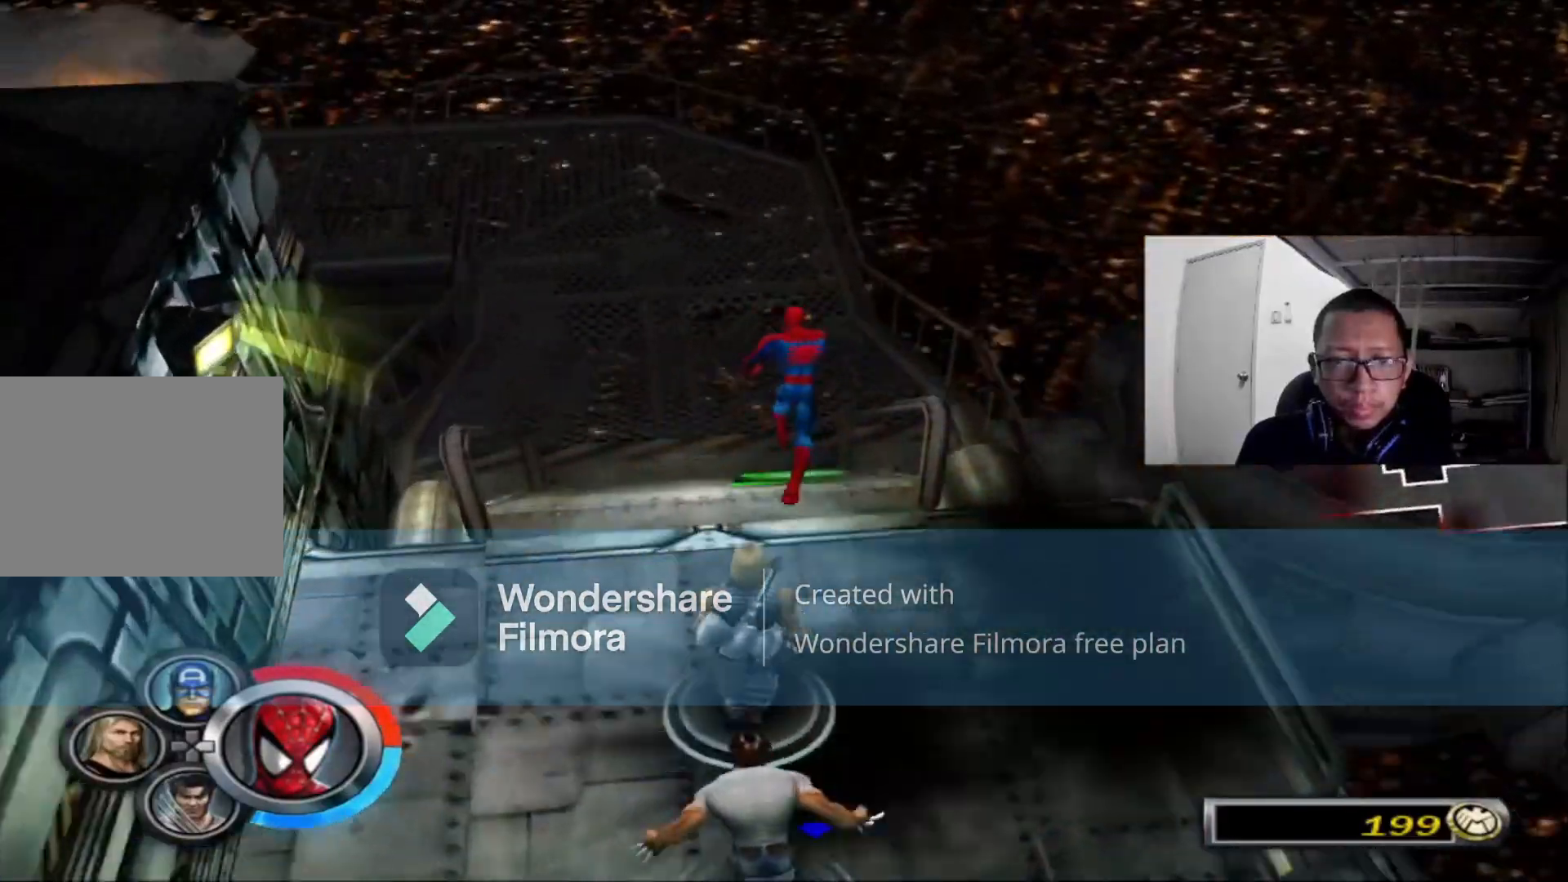
Gameplay with a controller (Xbox layout); each line is a JSON object with the inputs held at the frame after it (dt_ms = milliseconds from this image to that frame). "events" lists button and stick changes between this image and that frame as [ms after this image, input, new state], when the widget could be followed in between.
{"dt_ms": 520, "buttons": [], "left_stick": "up", "right_stick": "center", "events": [[240, "right_stick", "center"]]}
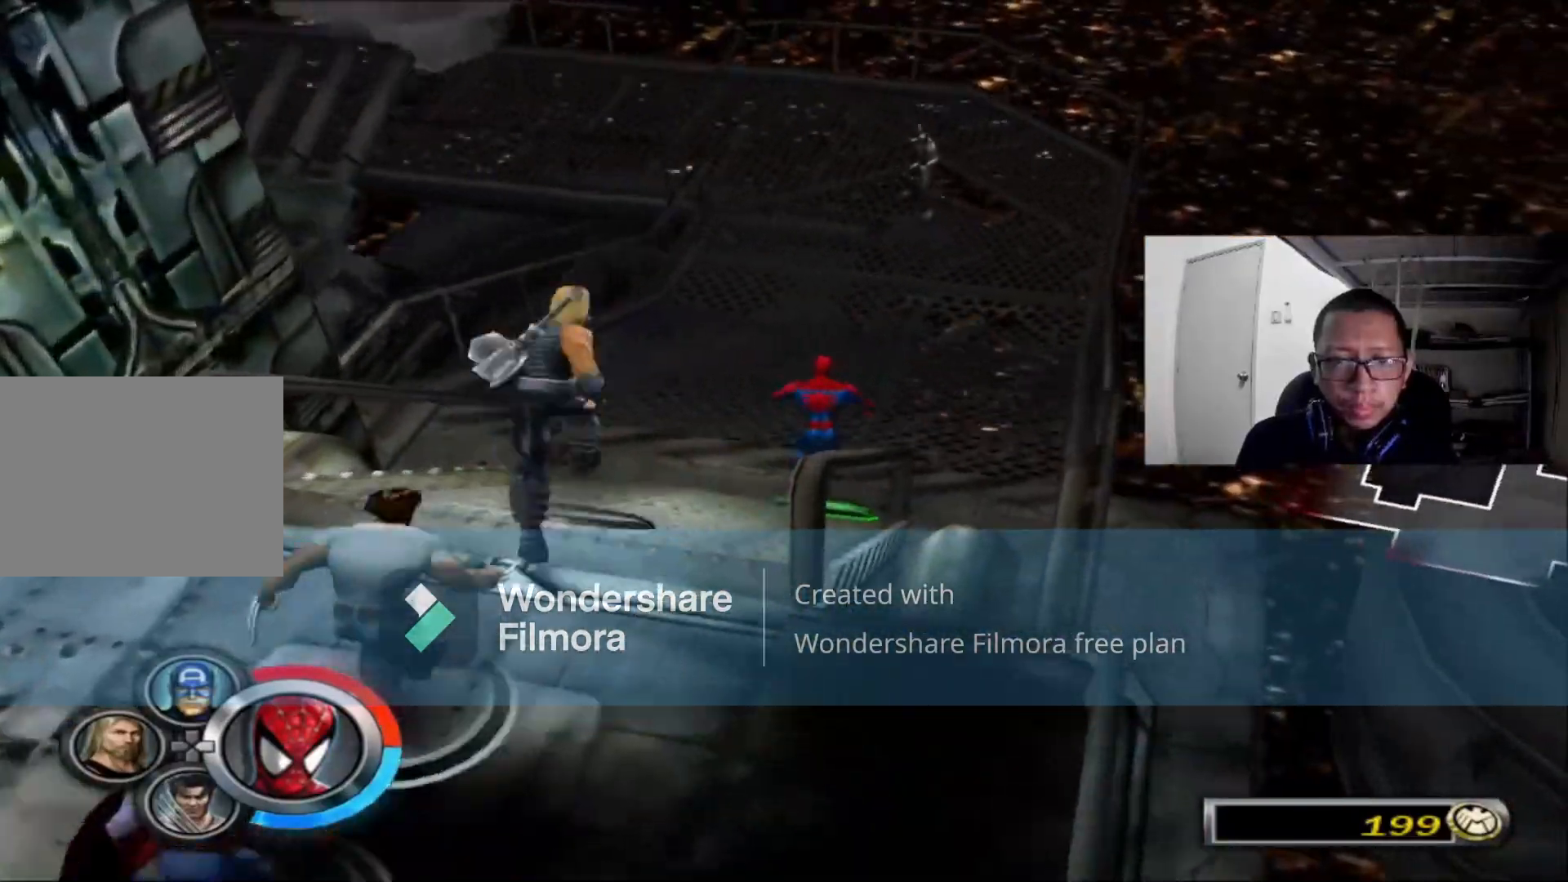
{"dt_ms": 480, "buttons": [], "left_stick": "up", "right_stick": "center", "events": []}
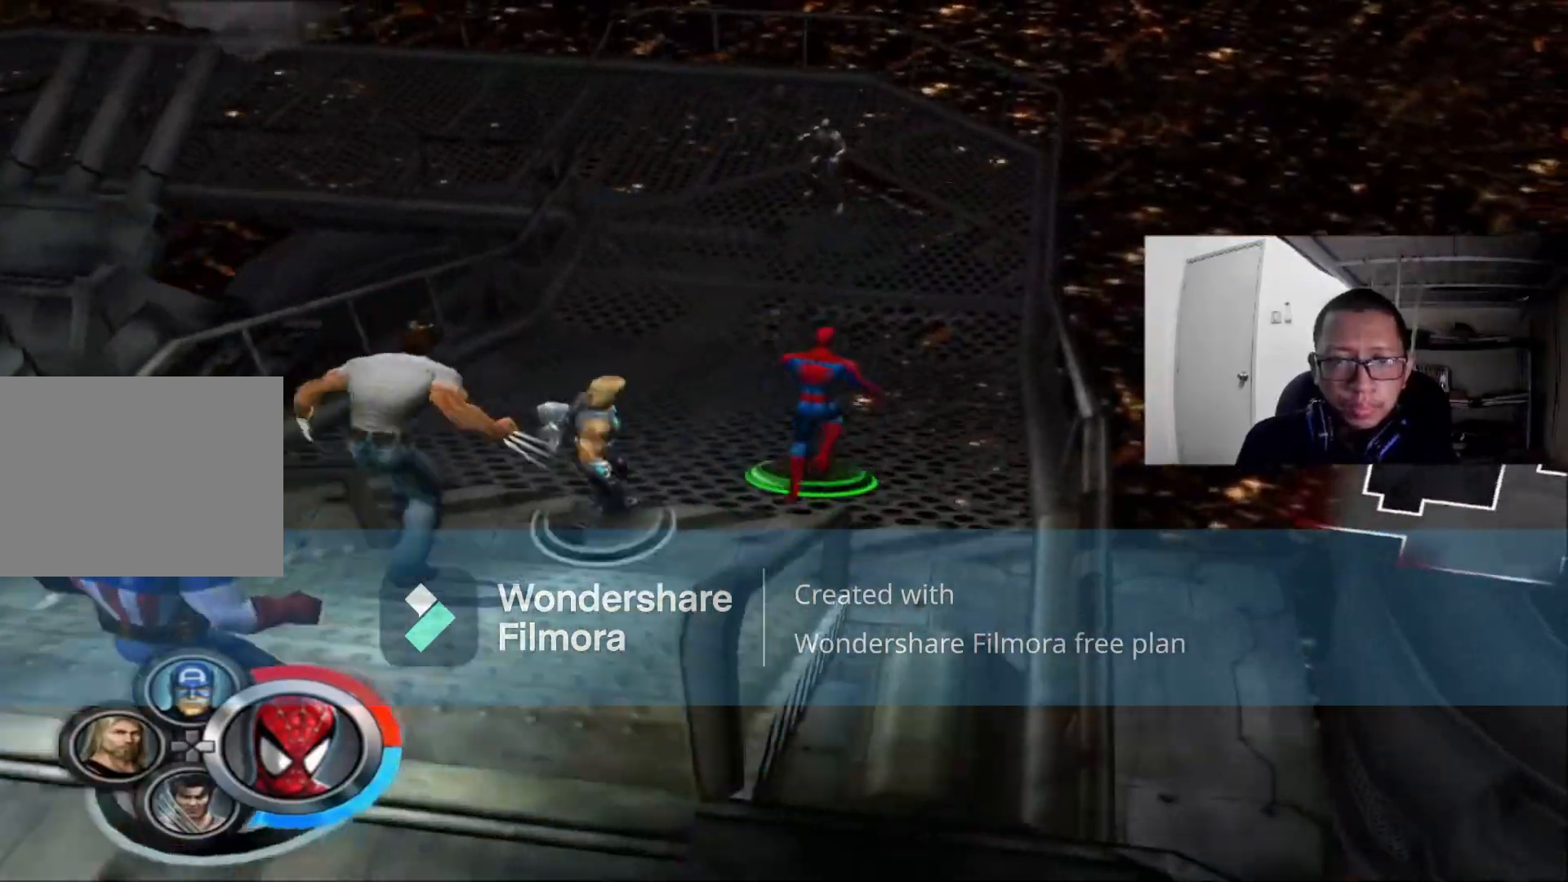
{"dt_ms": 520, "buttons": [], "left_stick": "up", "right_stick": "center", "events": []}
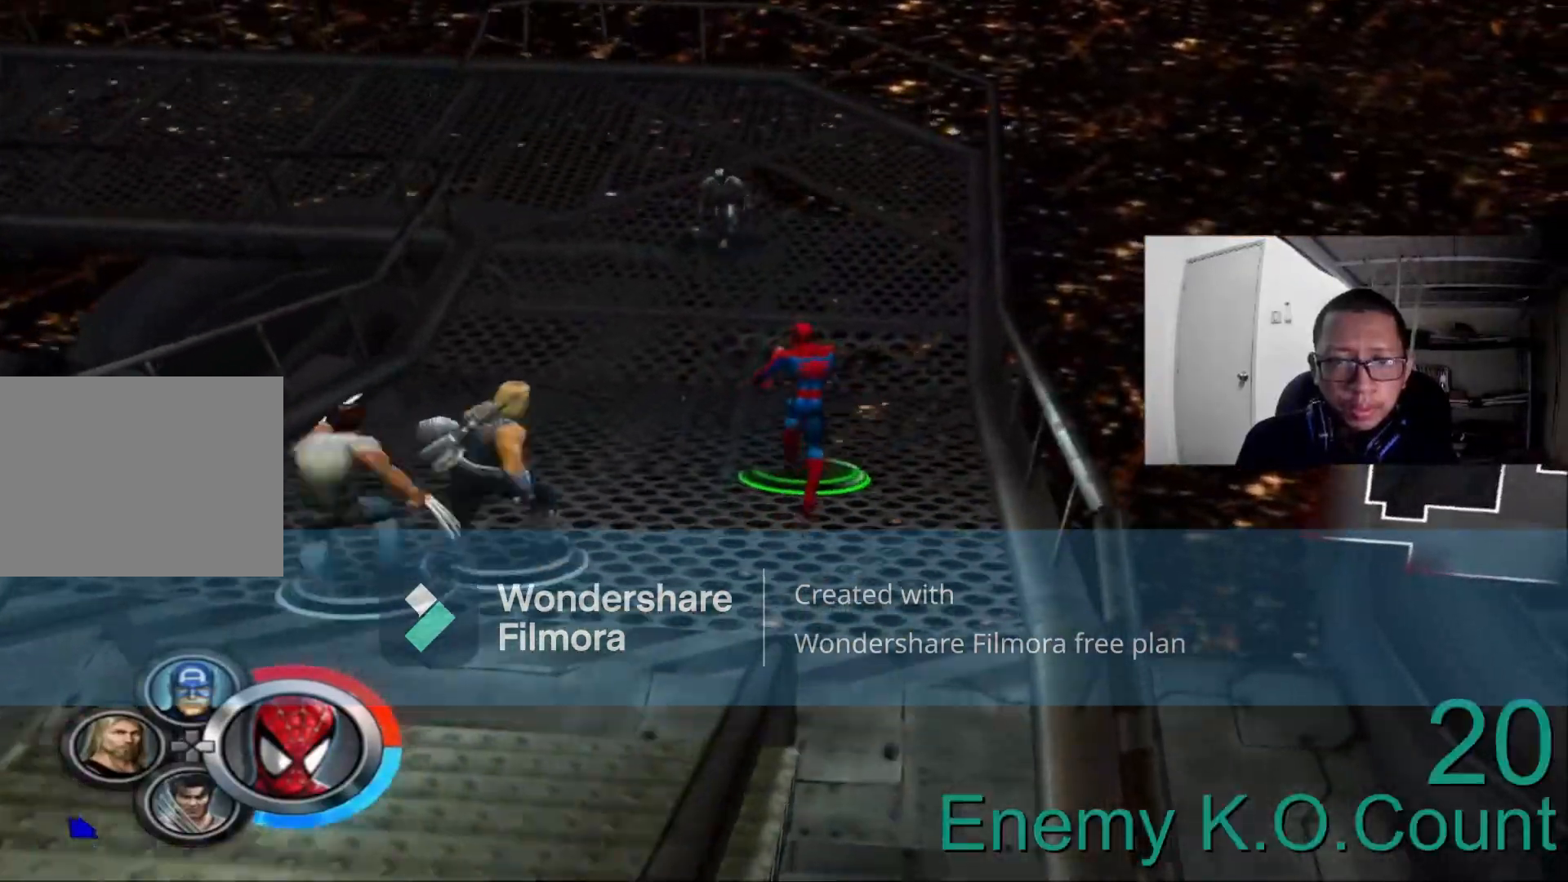
{"dt_ms": 1000, "buttons": [], "left_stick": "left", "right_stick": "center"}
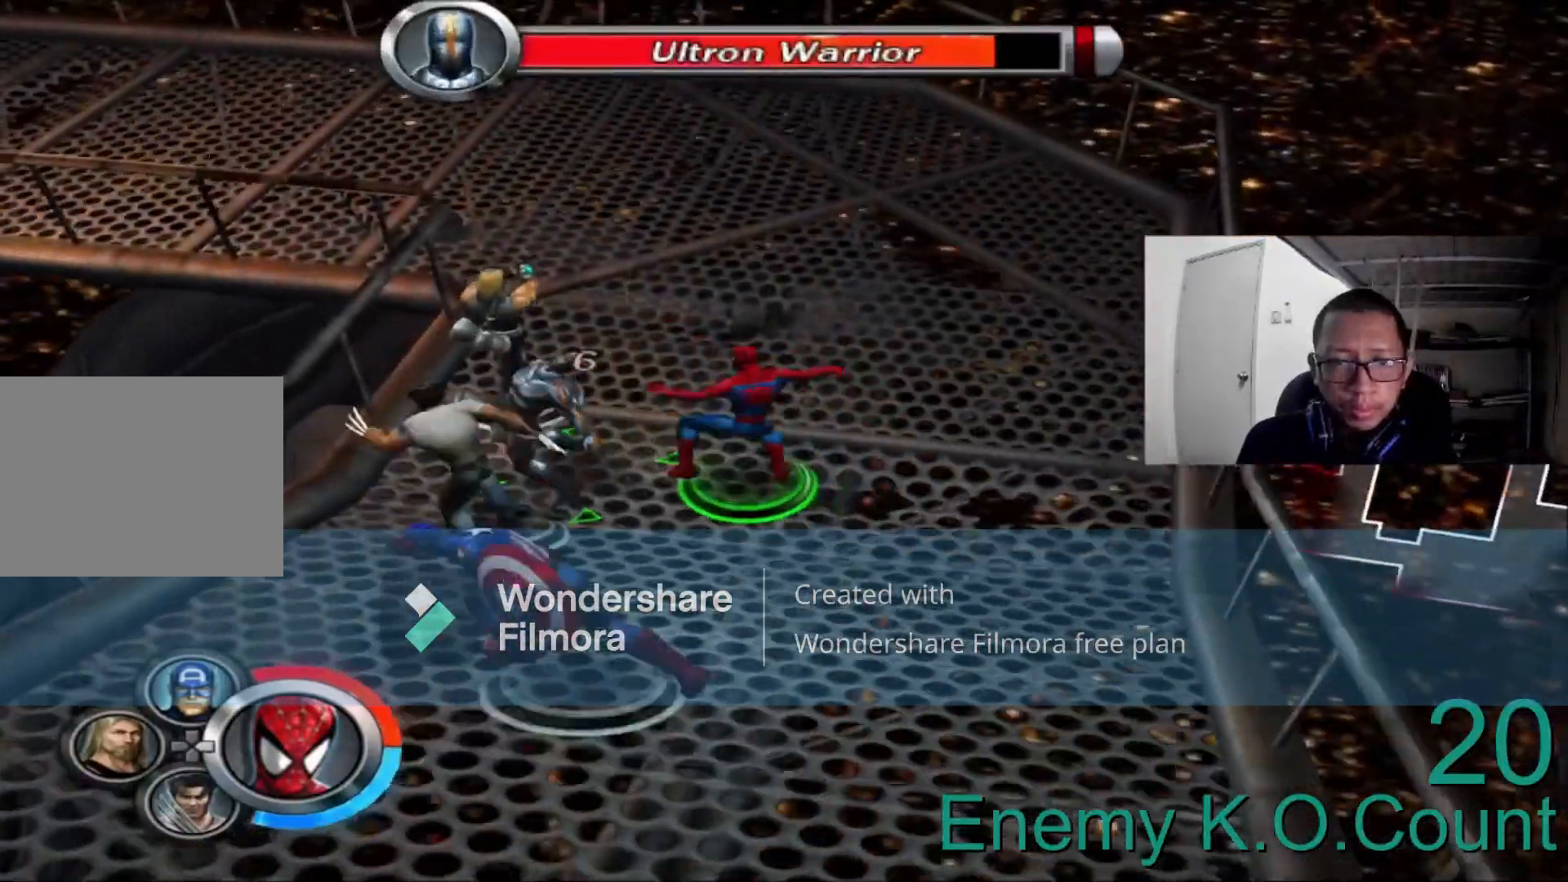
{"dt_ms": 1000, "buttons": [], "left_stick": "left", "right_stick": "center"}
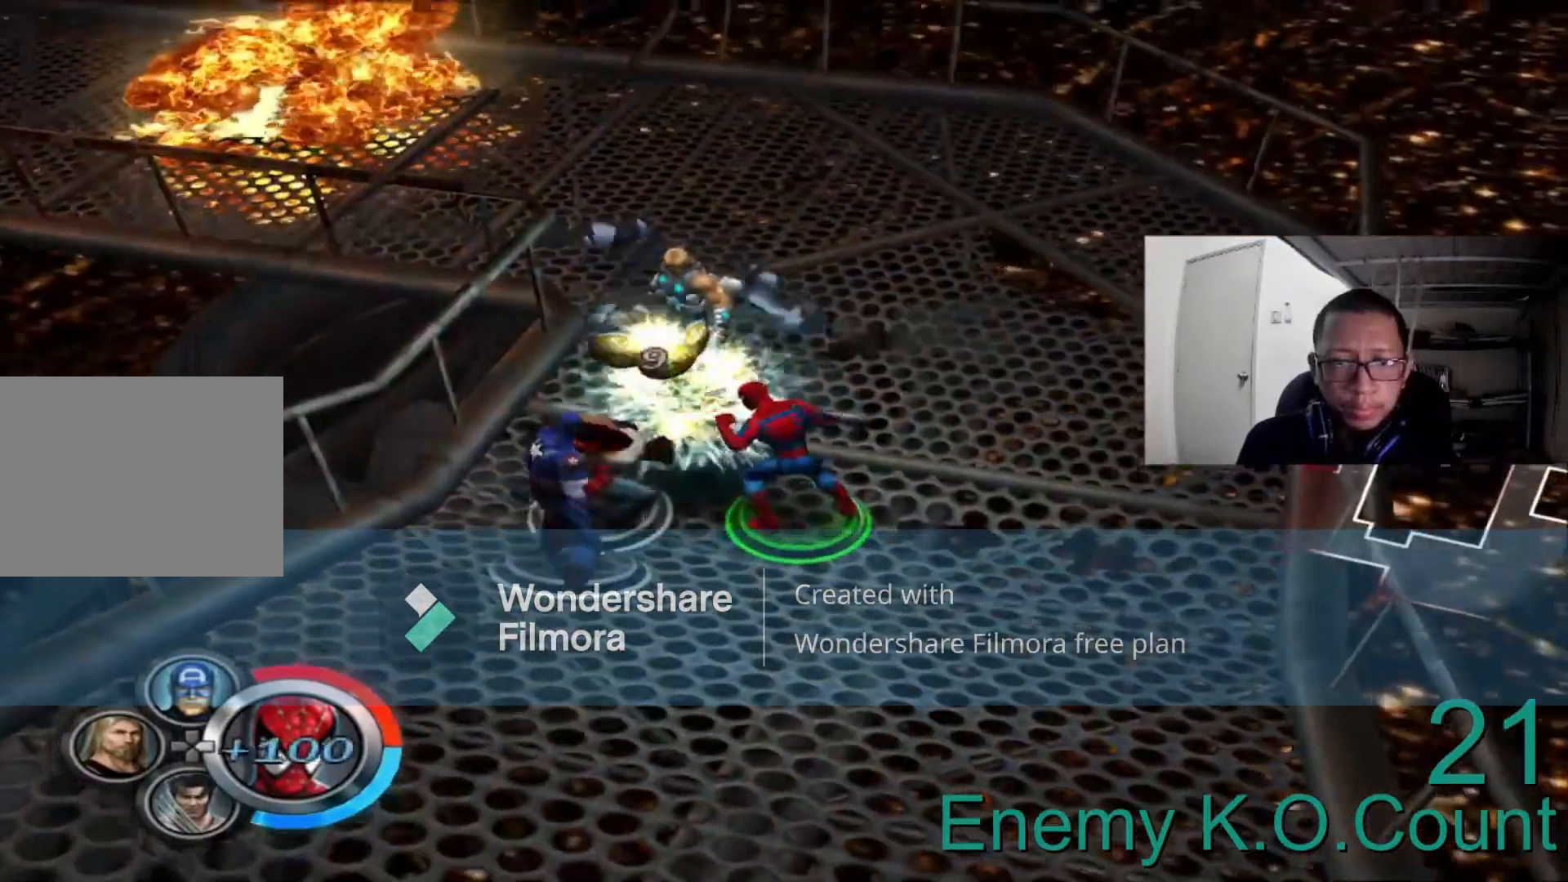
{"dt_ms": 480, "buttons": [], "left_stick": "up-left", "right_stick": "center"}
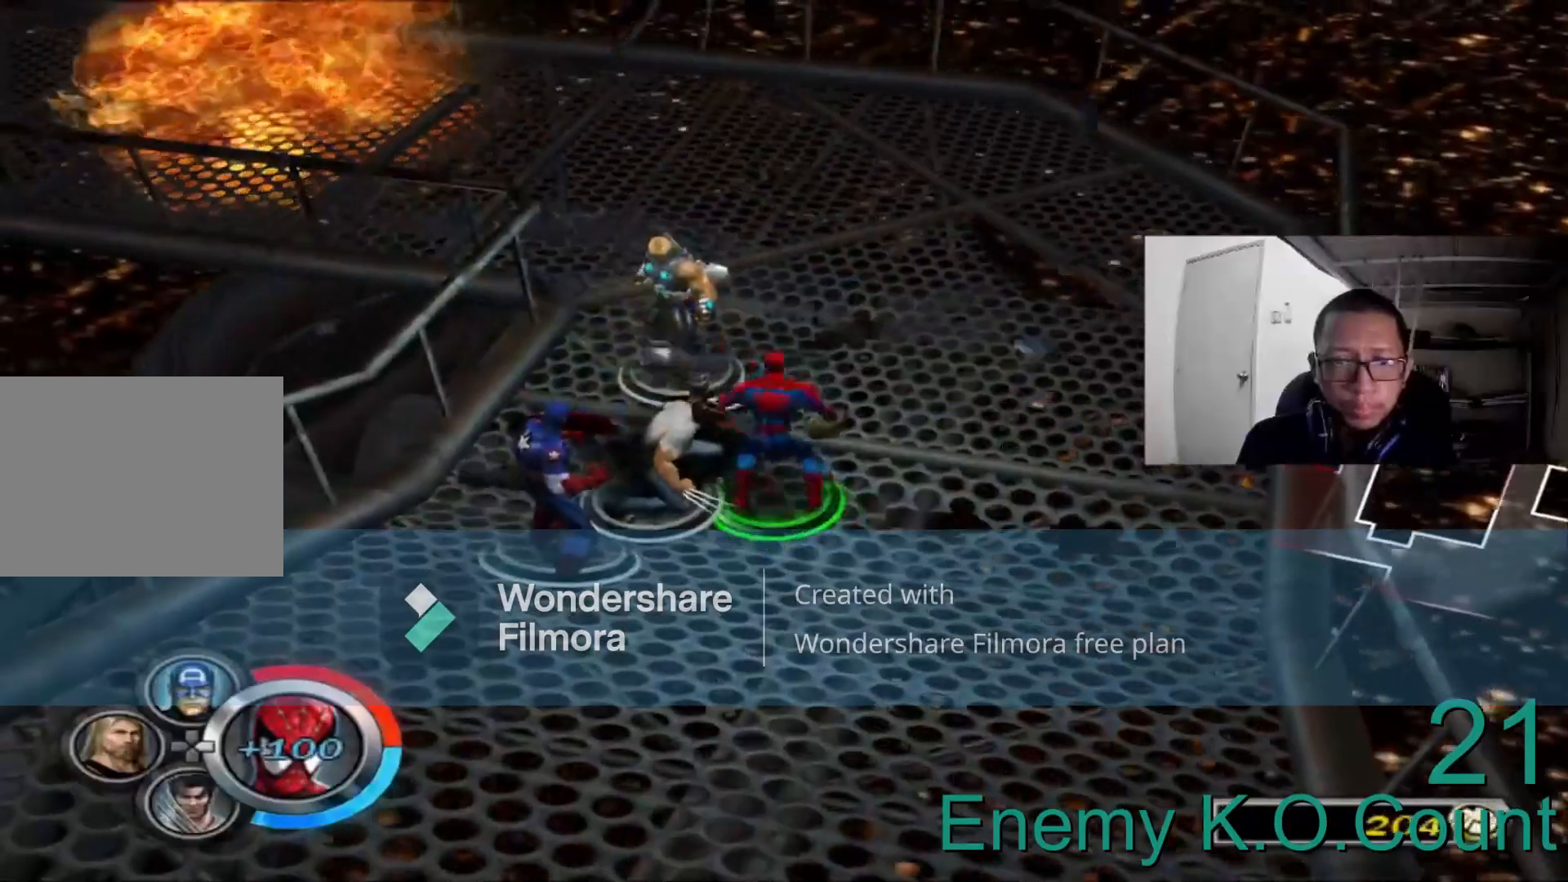
{"dt_ms": 520, "buttons": [], "left_stick": "center", "right_stick": "center"}
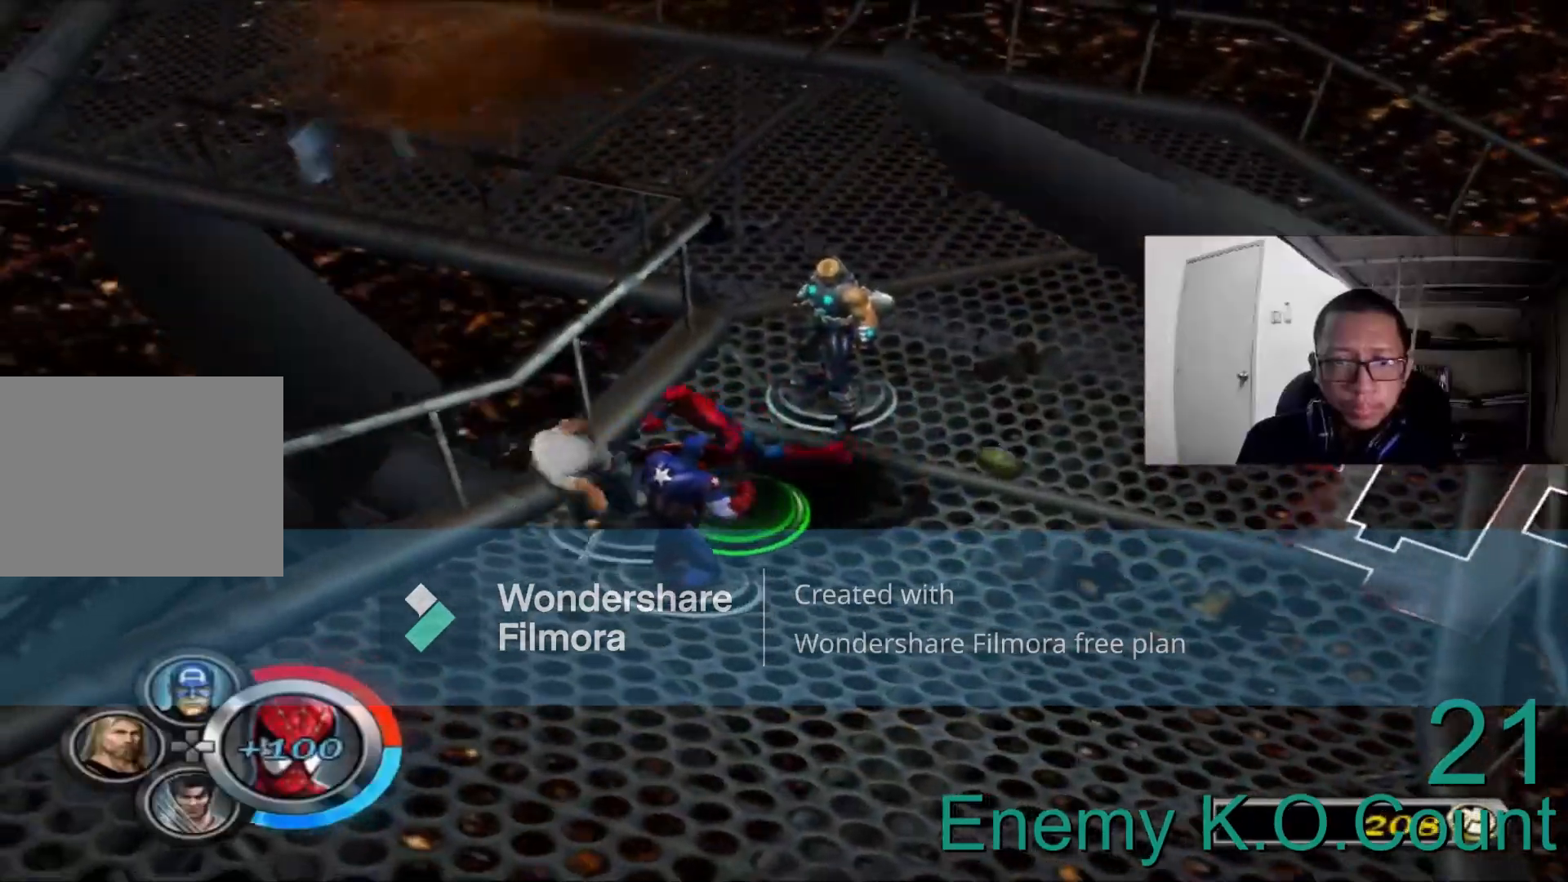
{"dt_ms": 480, "buttons": [], "left_stick": "up-right", "right_stick": "center"}
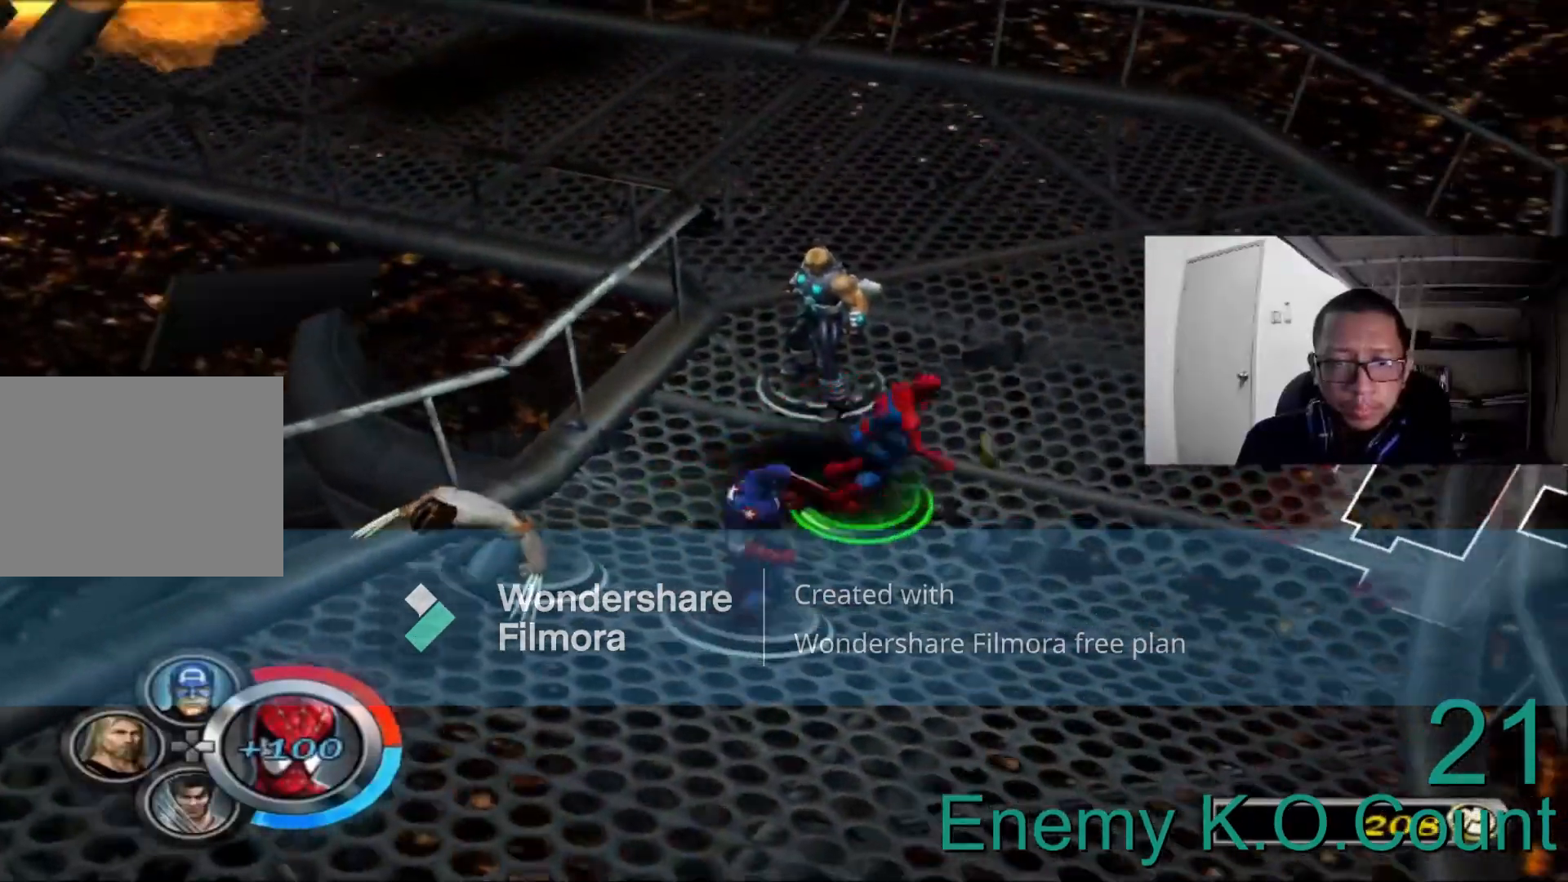
{"dt_ms": 1000, "buttons": [], "left_stick": "up", "right_stick": "left"}
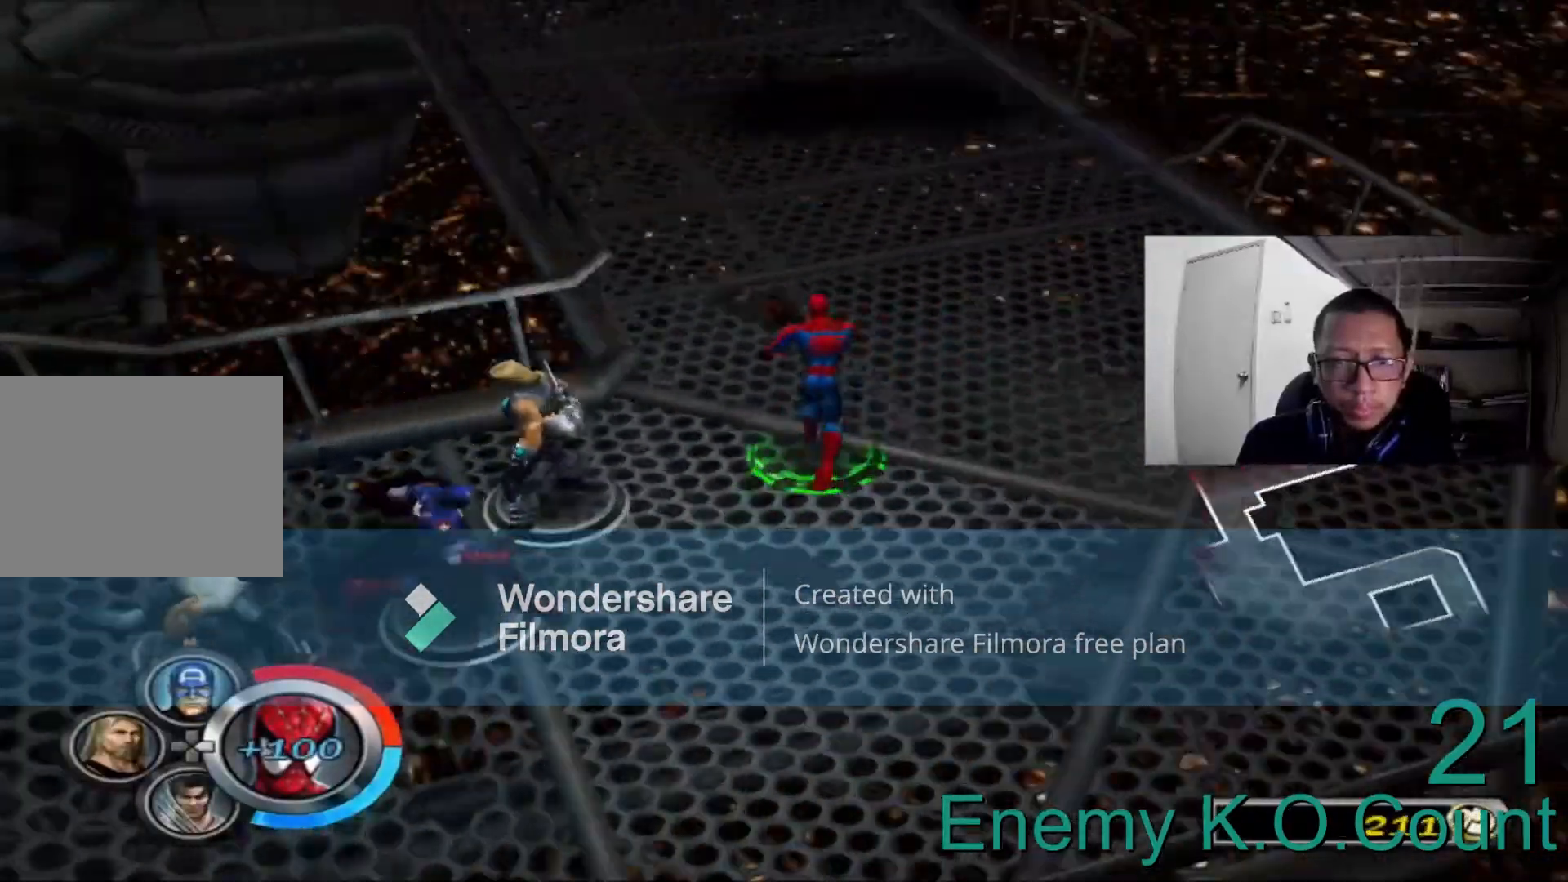
{"dt_ms": 1000, "buttons": [], "left_stick": "up", "right_stick": "center"}
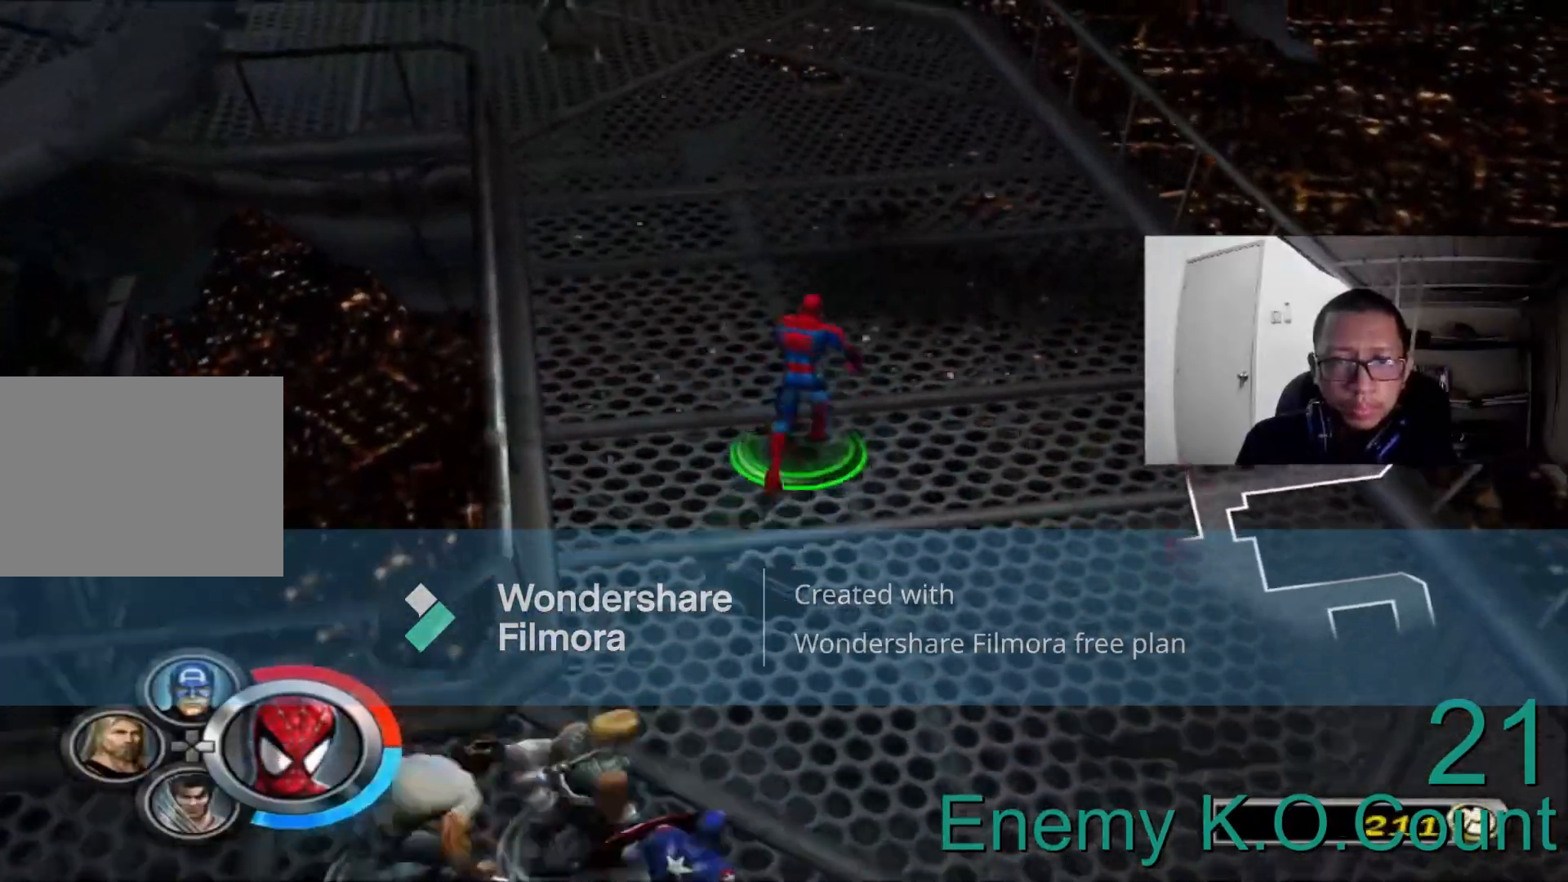
{"dt_ms": 520, "buttons": [], "left_stick": "up", "right_stick": "center", "events": []}
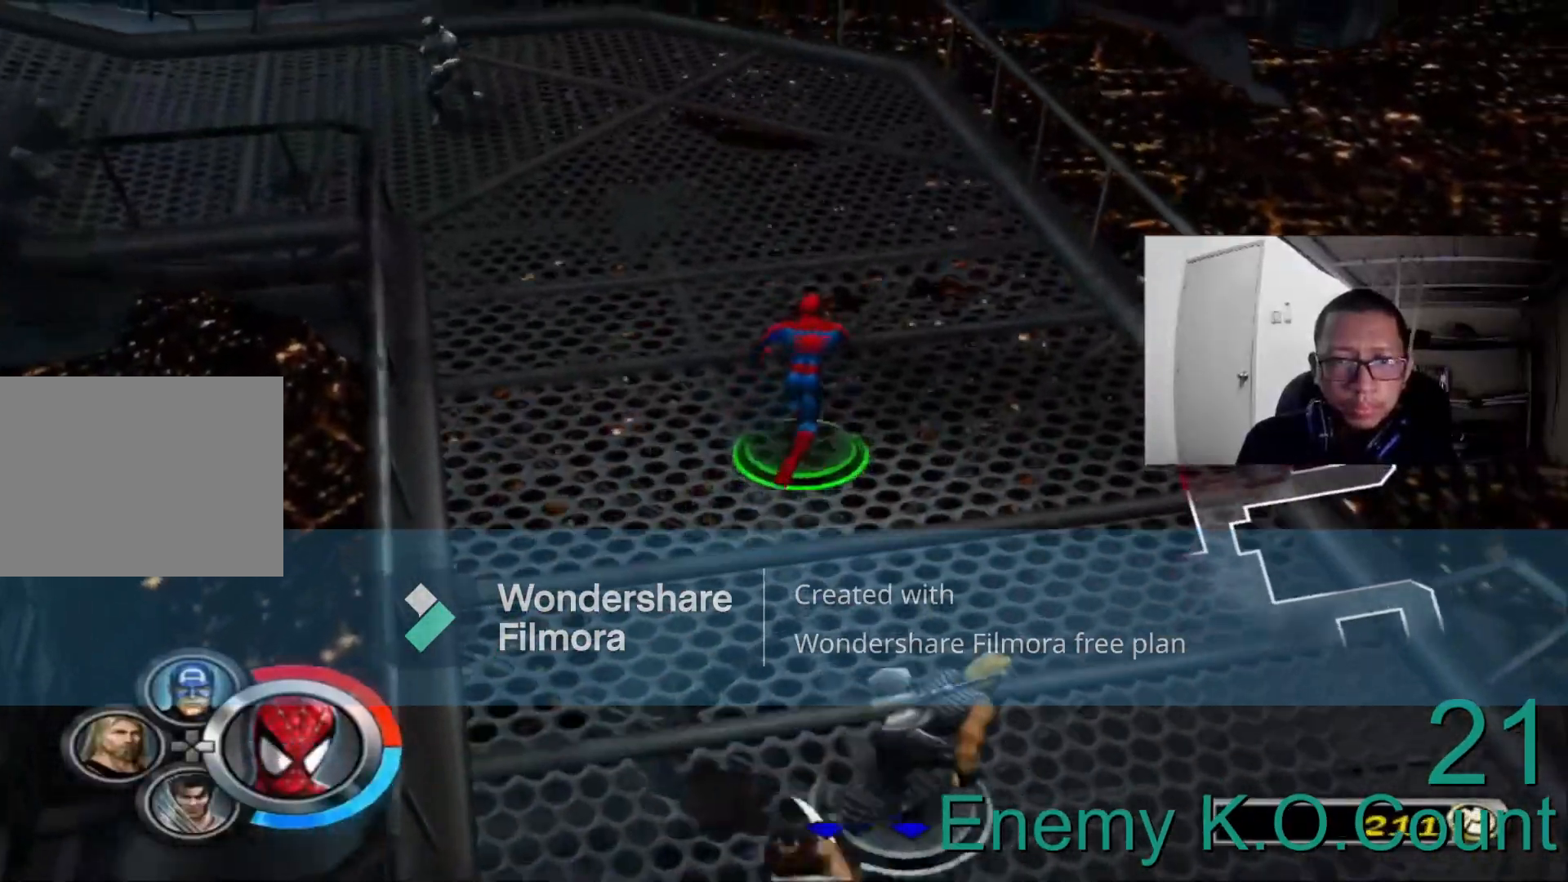
{"dt_ms": 1000, "buttons": [], "left_stick": "up-right", "right_stick": "center"}
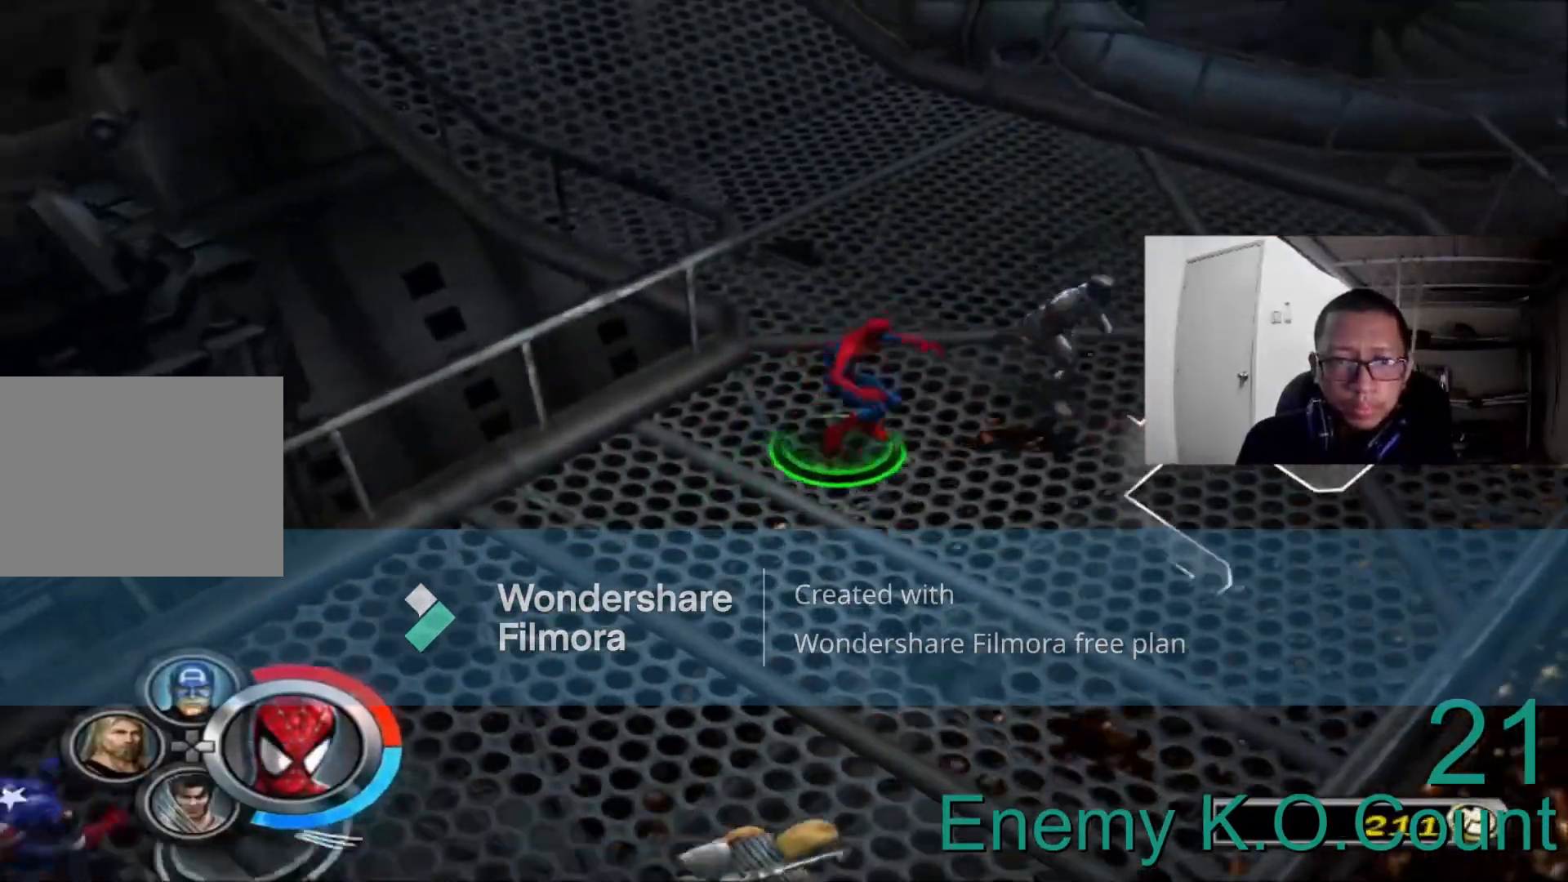
{"dt_ms": 1000, "buttons": [], "left_stick": "down-right", "right_stick": "center"}
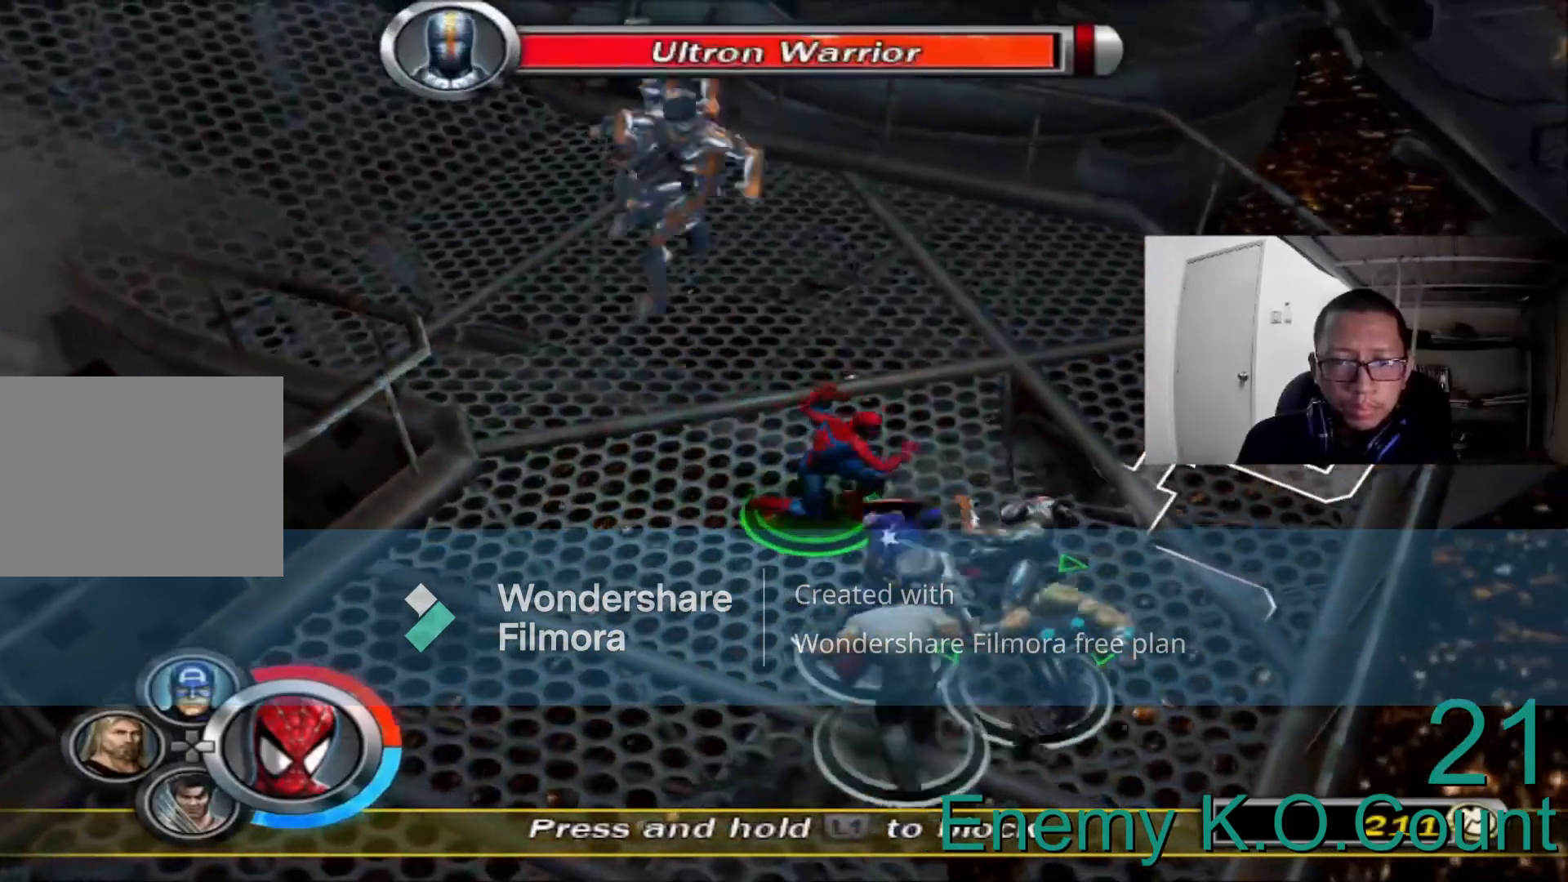
{"dt_ms": 480, "buttons": [], "left_stick": "down-right", "right_stick": "center"}
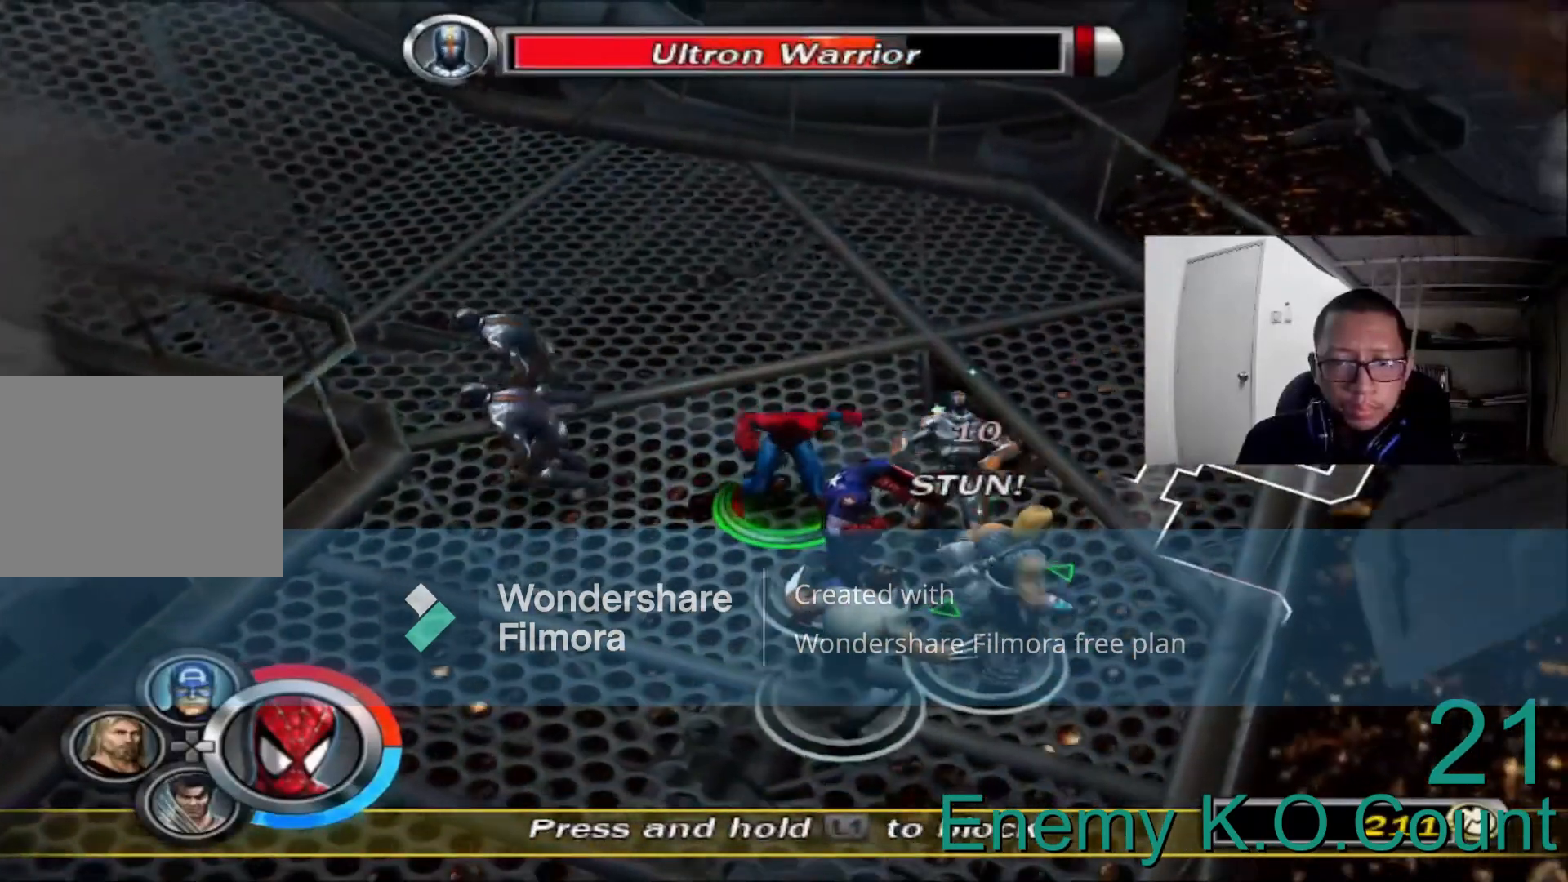
{"dt_ms": 520, "buttons": [], "left_stick": "right", "right_stick": "center", "events": [[200, "left_stick", "right"], [360, "A", "down"], [480, "A", "up"]]}
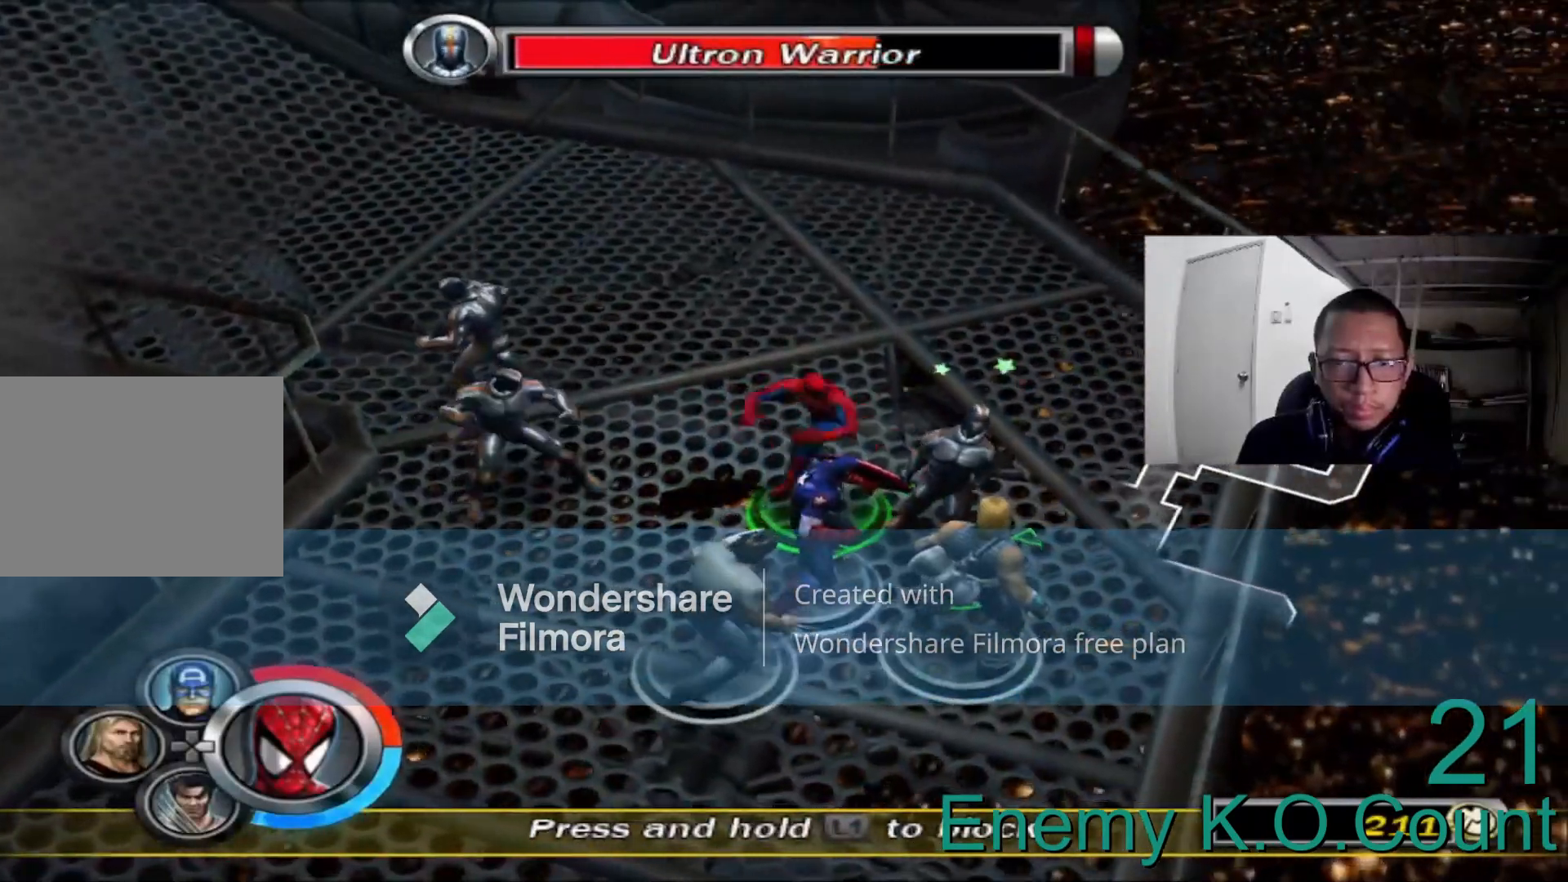
{"dt_ms": 480, "buttons": [], "left_stick": "right", "right_stick": "center", "events": [[80, "B", "down"], [200, "B", "up"], [360, "A", "down"], [480, "A", "up"]]}